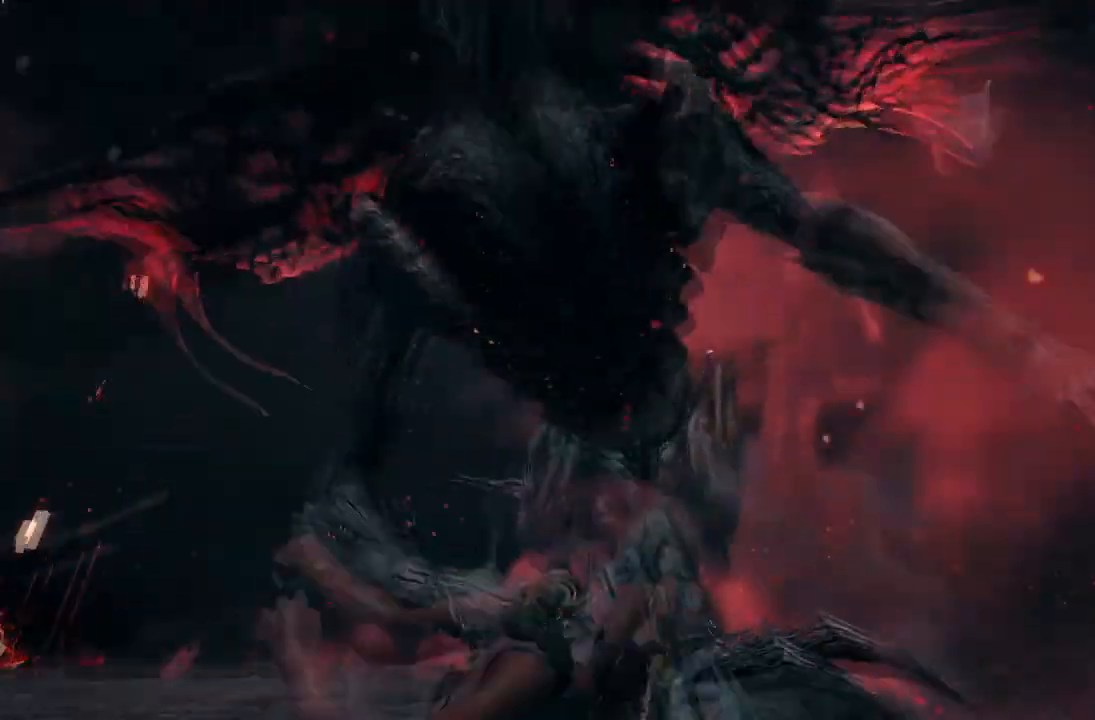
Gameplay with a controller (Xbox layout); each line is a JSON object with the inputs held at the frame after it. "events" lists button and stick changes between this image and that frame as [ms after this image, input, new state], when the widget could be followed in between.
{"buttons": ["R2"], "left_stick": "down", "right_stick": "up-left"}
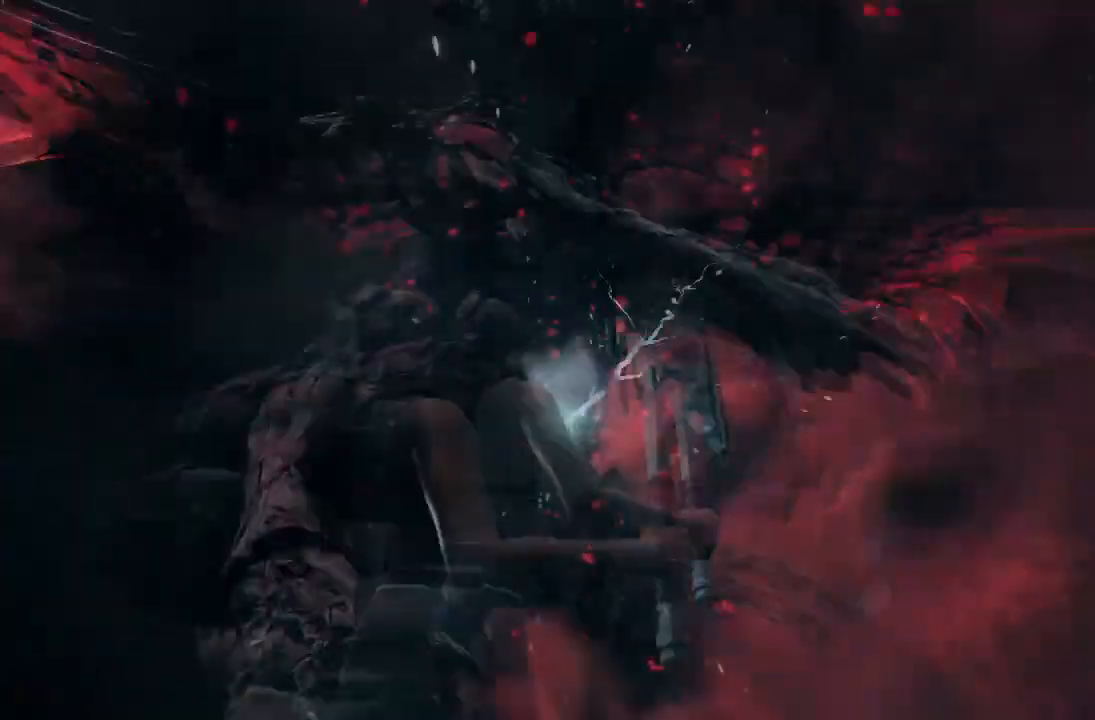
{"buttons": [], "left_stick": "down", "right_stick": "down", "events": [[66, "R2", "up"], [133, "right_stick", "up"], [233, "right_stick", "up-left"], [333, "right_stick", "up"], [467, "right_stick", "down"]]}
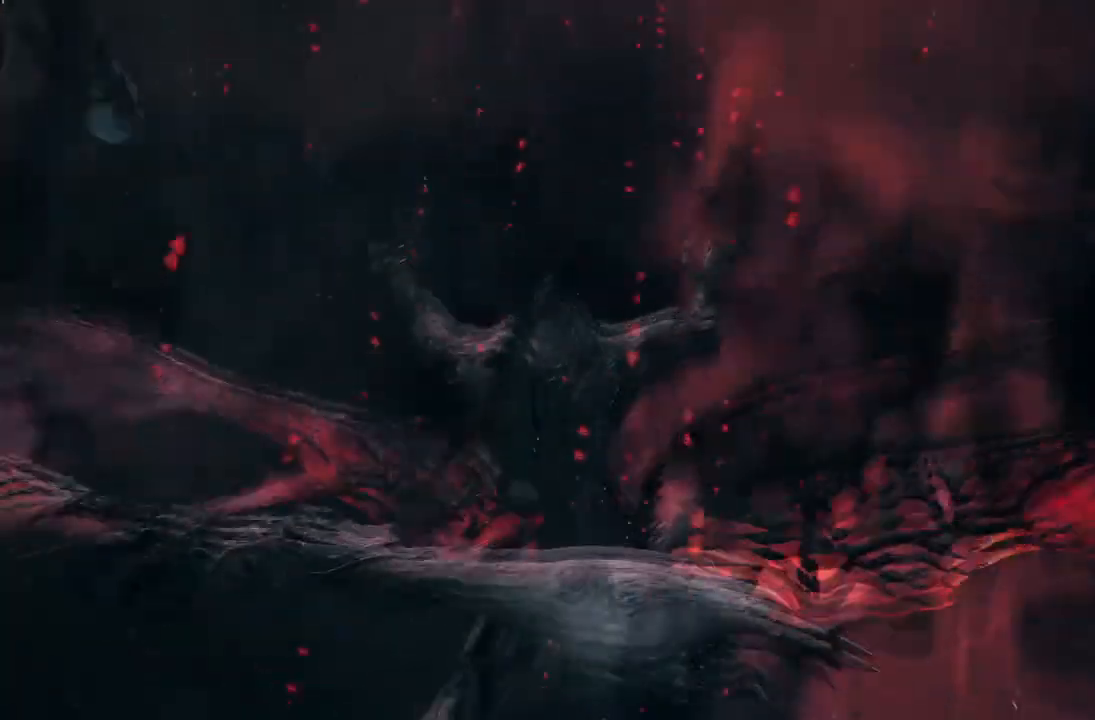
{"buttons": [], "left_stick": "down", "right_stick": "center", "events": [[167, "right_stick", "center"]]}
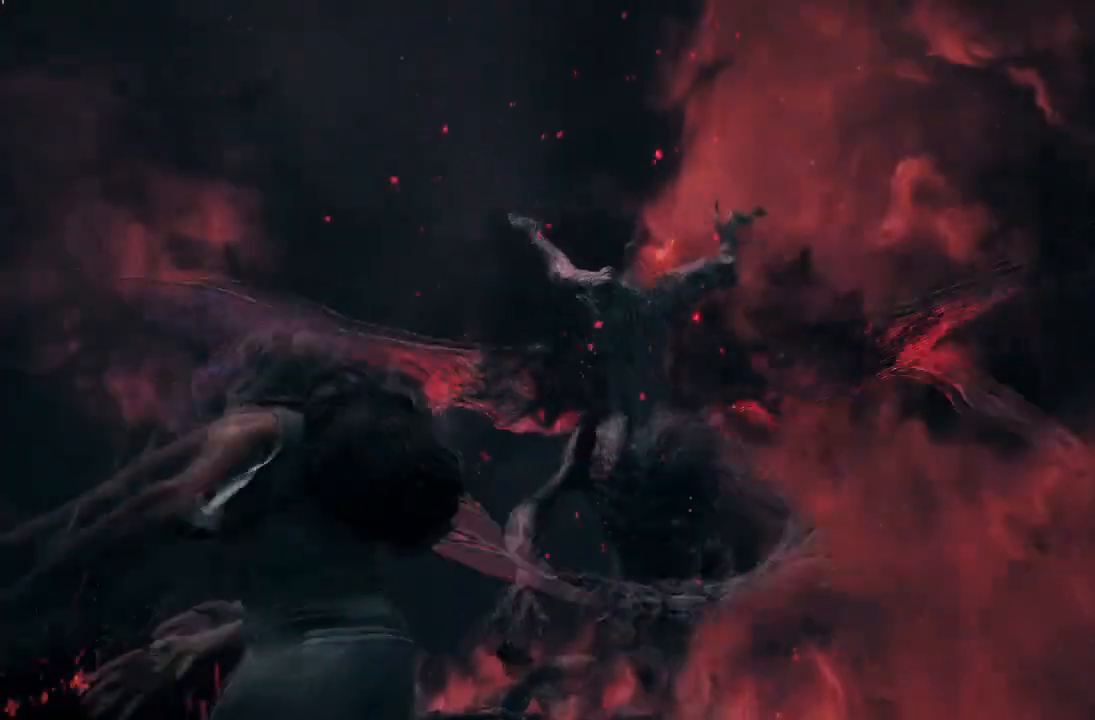
{"buttons": ["R2"], "left_stick": "down", "right_stick": "up", "events": [[66, "right_stick", "down"], [100, "R2", "down"], [133, "right_stick", "center"], [400, "right_stick", "up"]]}
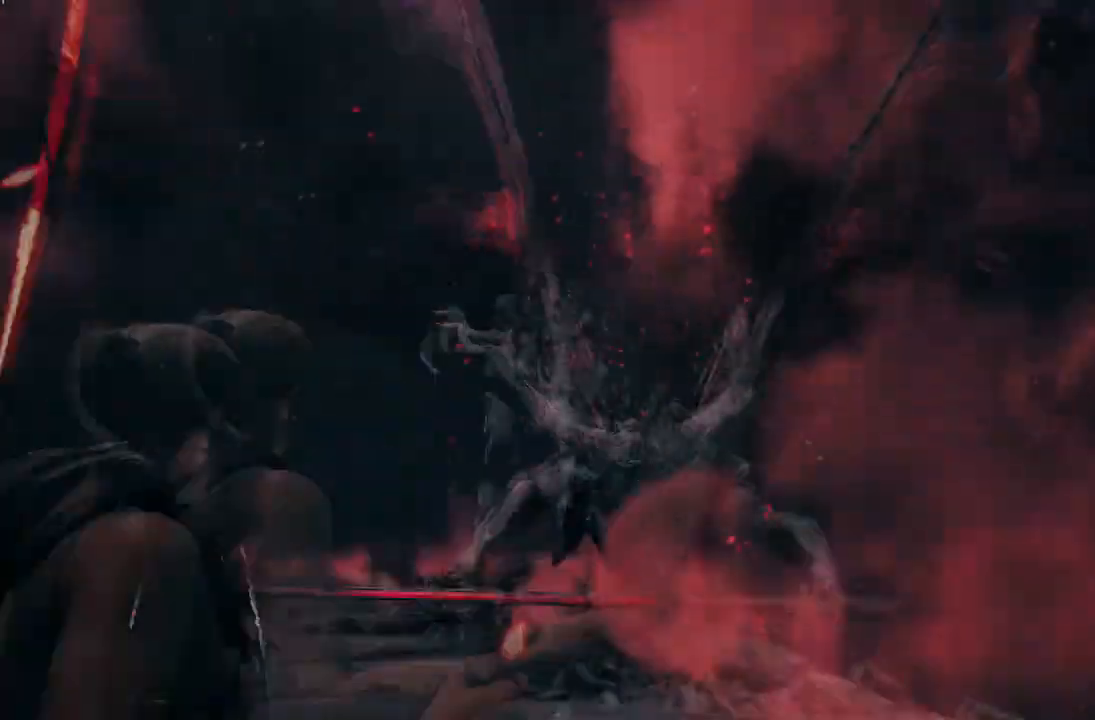
{"buttons": [], "left_stick": "down", "right_stick": "up-left", "events": [[33, "R2", "up"], [167, "left_stick", "down-right"], [367, "left_stick", "down"], [367, "right_stick", "up-left"]]}
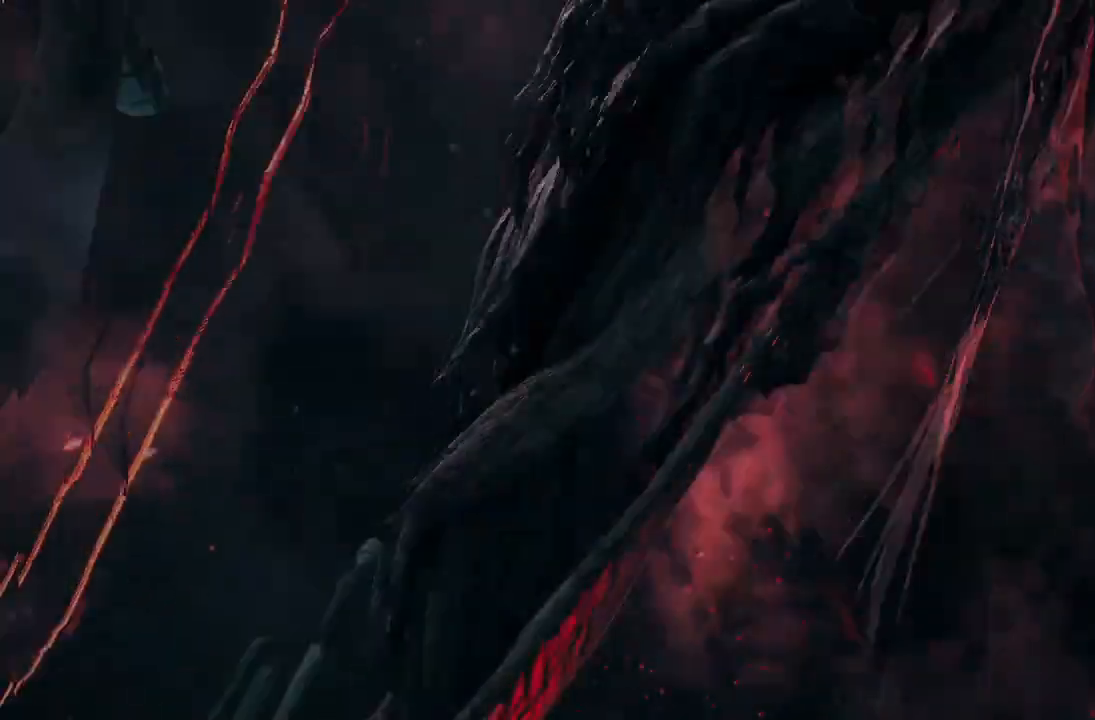
{"buttons": [], "left_stick": "right", "right_stick": "down", "events": [[66, "right_stick", "center"], [367, "left_stick", "down-right"], [367, "right_stick", "down"], [500, "left_stick", "right"]]}
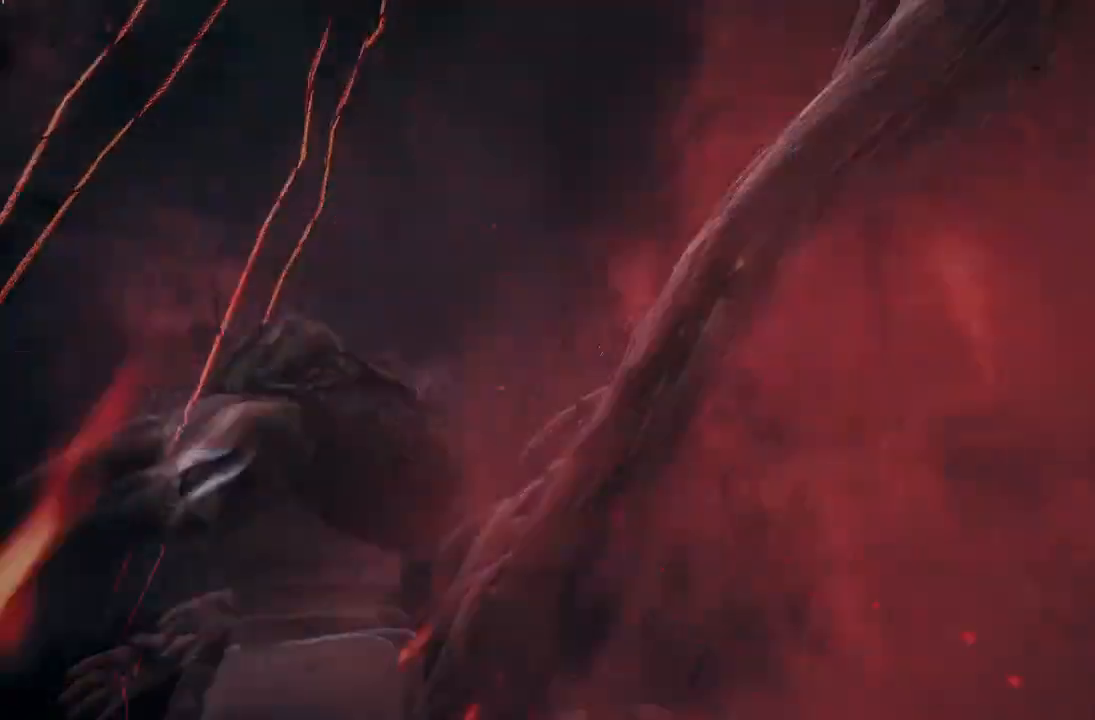
{"buttons": [], "left_stick": "up", "right_stick": "down", "events": [[33, "left_stick", "up-right"], [100, "left_stick", "up"], [167, "L3", "down"], [267, "right_stick", "center"], [367, "L3", "up"], [501, "right_stick", "down"]]}
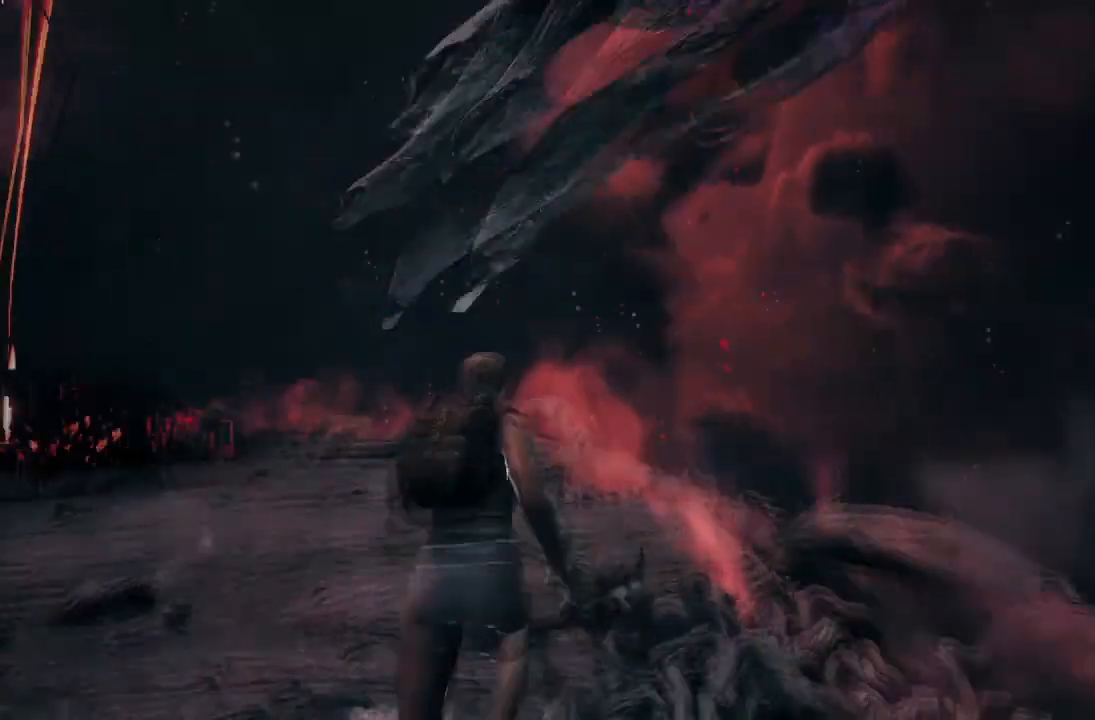
{"buttons": [], "left_stick": "up-left", "right_stick": "center", "events": [[33, "right_stick", "down-left"], [166, "left_stick", "up-left"], [200, "right_stick", "up"], [433, "right_stick", "center"]]}
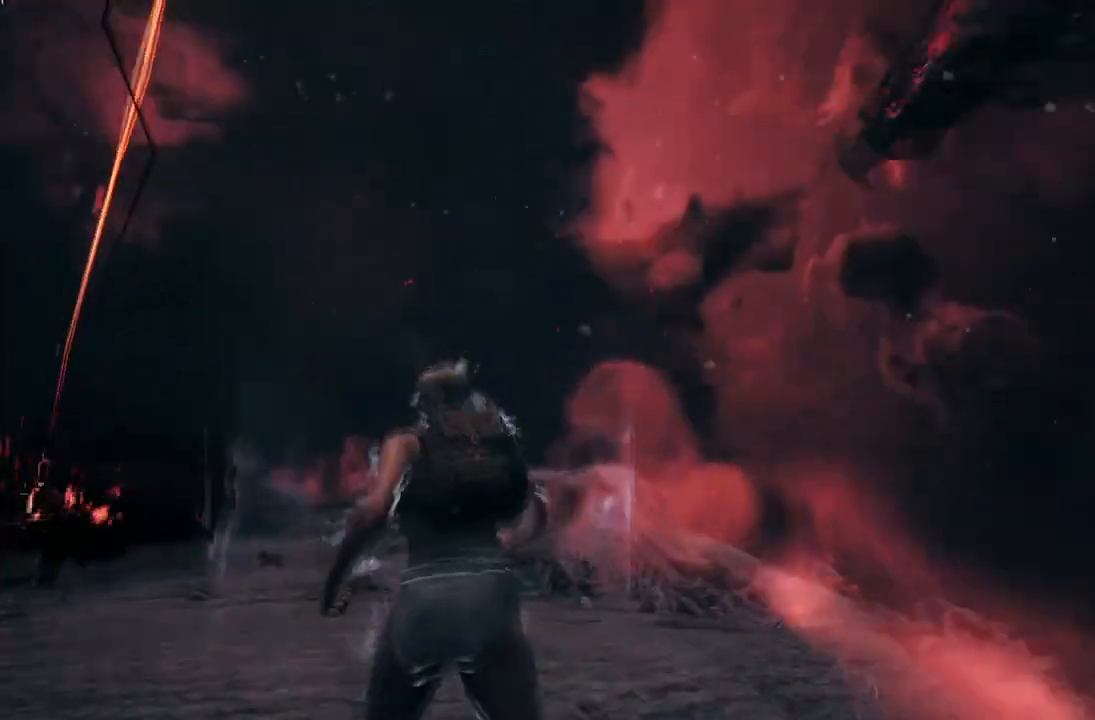
{"buttons": [], "left_stick": "up-left", "right_stick": "left"}
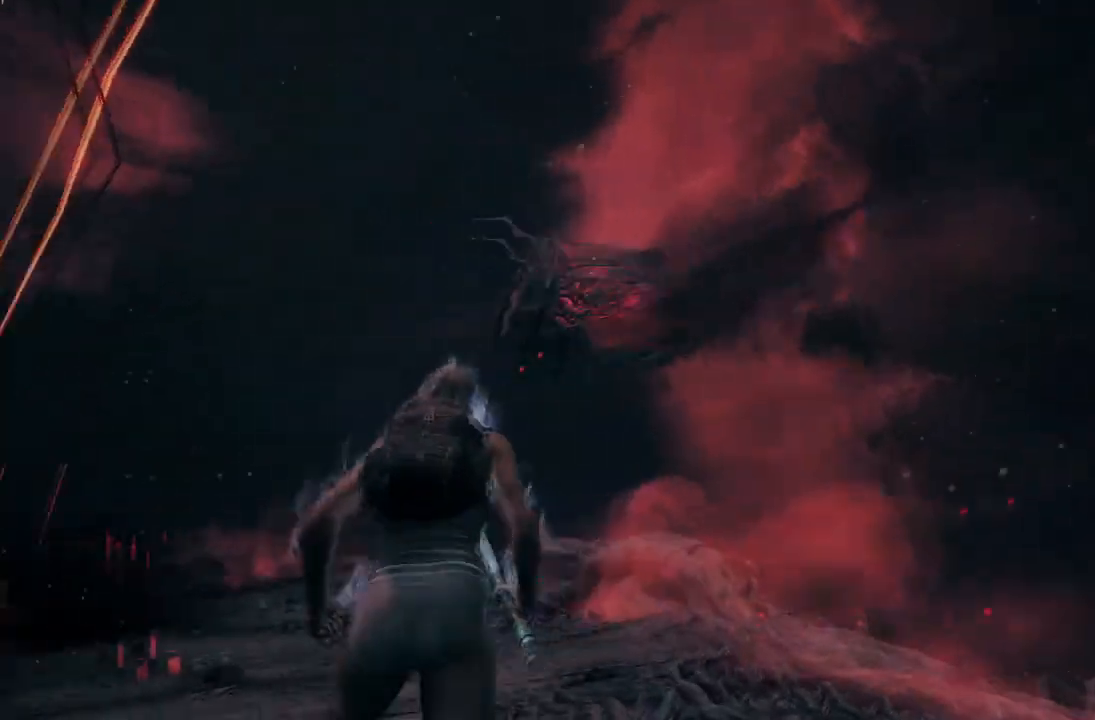
{"buttons": ["R2"], "left_stick": "up", "right_stick": "up", "events": [[100, "left_stick", "center"], [133, "R2", "down"], [133, "right_stick", "up"], [367, "left_stick", "up"]]}
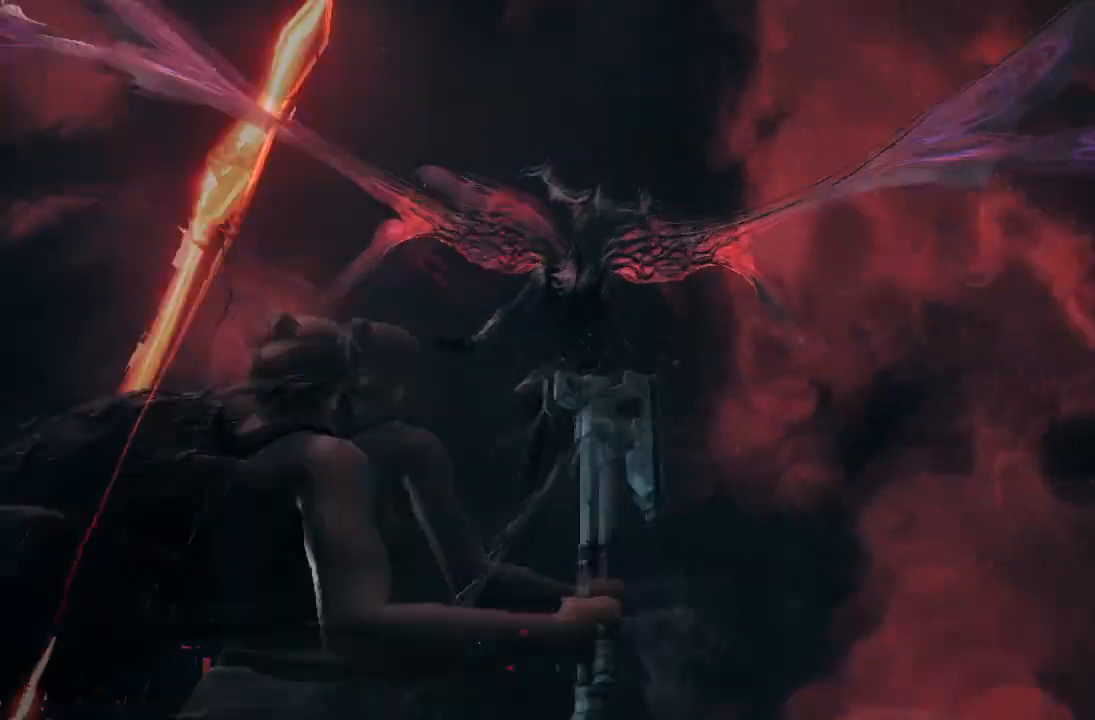
{"buttons": [], "left_stick": "down-right", "right_stick": "center", "events": [[33, "R2", "up"], [234, "right_stick", "up-left"], [267, "left_stick", "up-right"], [400, "left_stick", "right"], [400, "right_stick", "center"], [501, "left_stick", "down-right"]]}
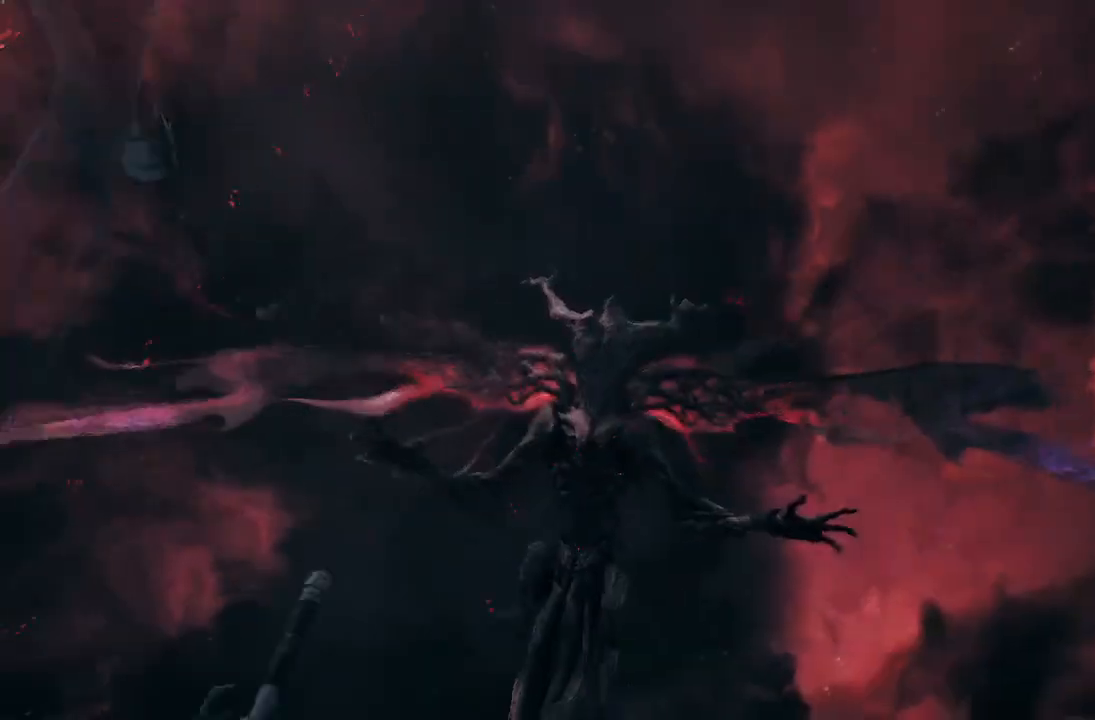
{"buttons": [], "left_stick": "down-right", "right_stick": "center", "events": [[100, "right_stick", "left"], [266, "right_stick", "center"]]}
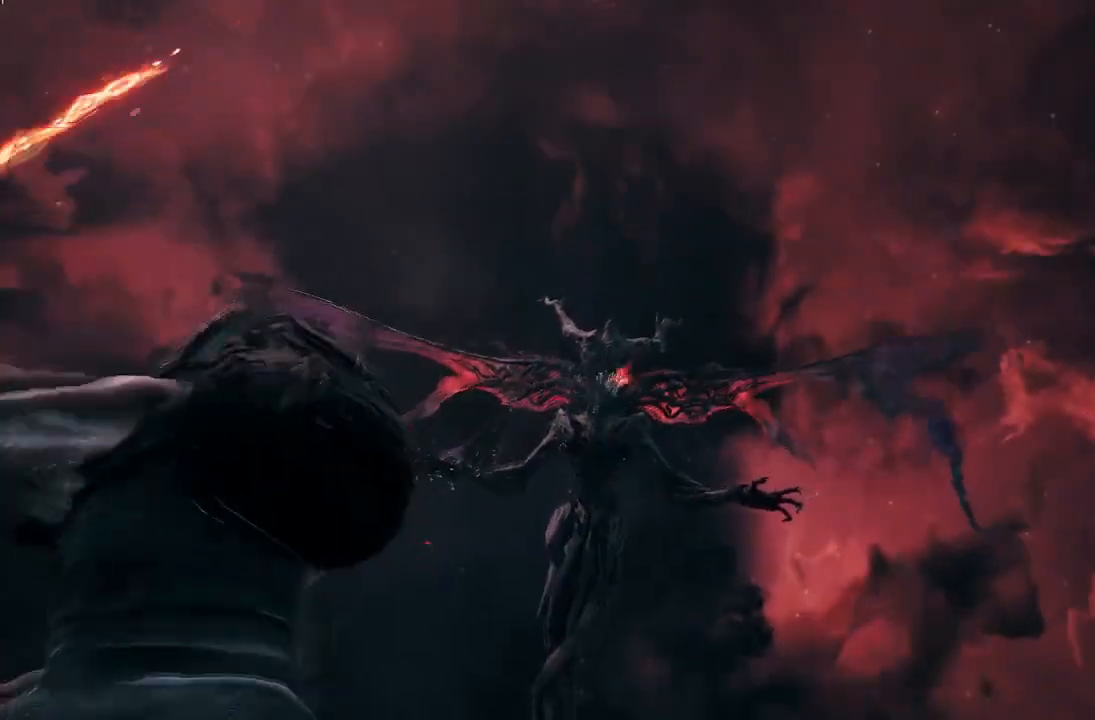
{"buttons": ["R2"], "left_stick": "down-right", "right_stick": "right", "events": [[200, "right_stick", "down"], [234, "R2", "down"], [334, "right_stick", "right"]]}
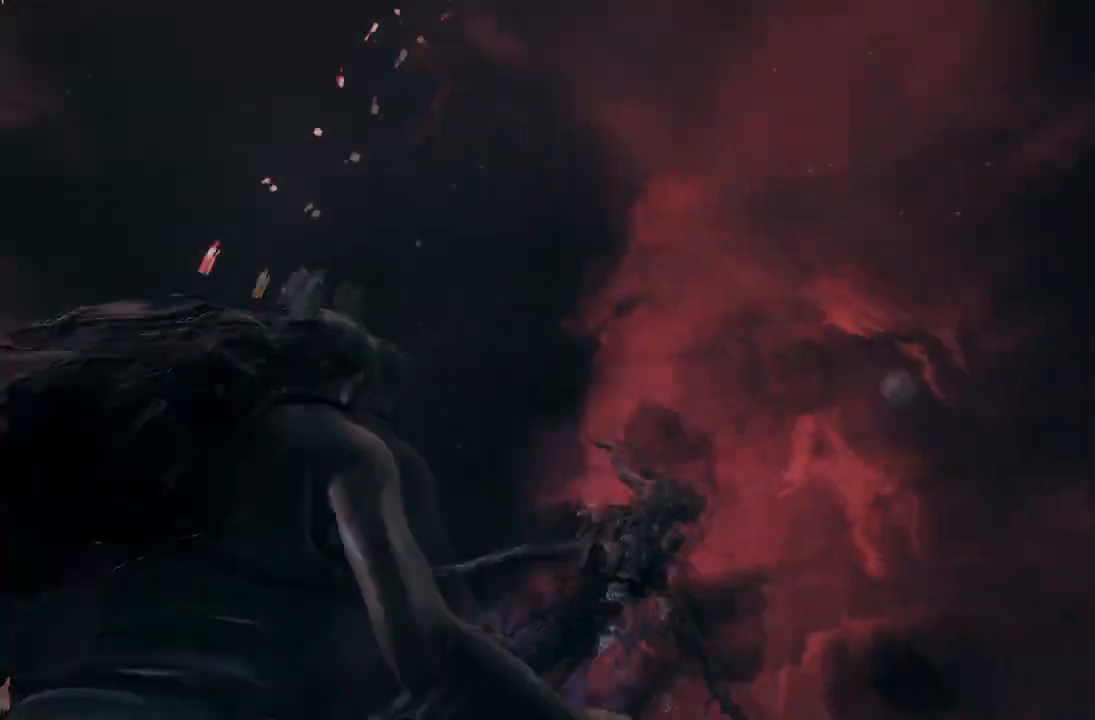
{"buttons": [], "left_stick": "down-right", "right_stick": "right", "events": [[66, "left_stick", "right"], [166, "R2", "up"], [266, "right_stick", "center"], [367, "left_stick", "down-right"], [500, "right_stick", "right"]]}
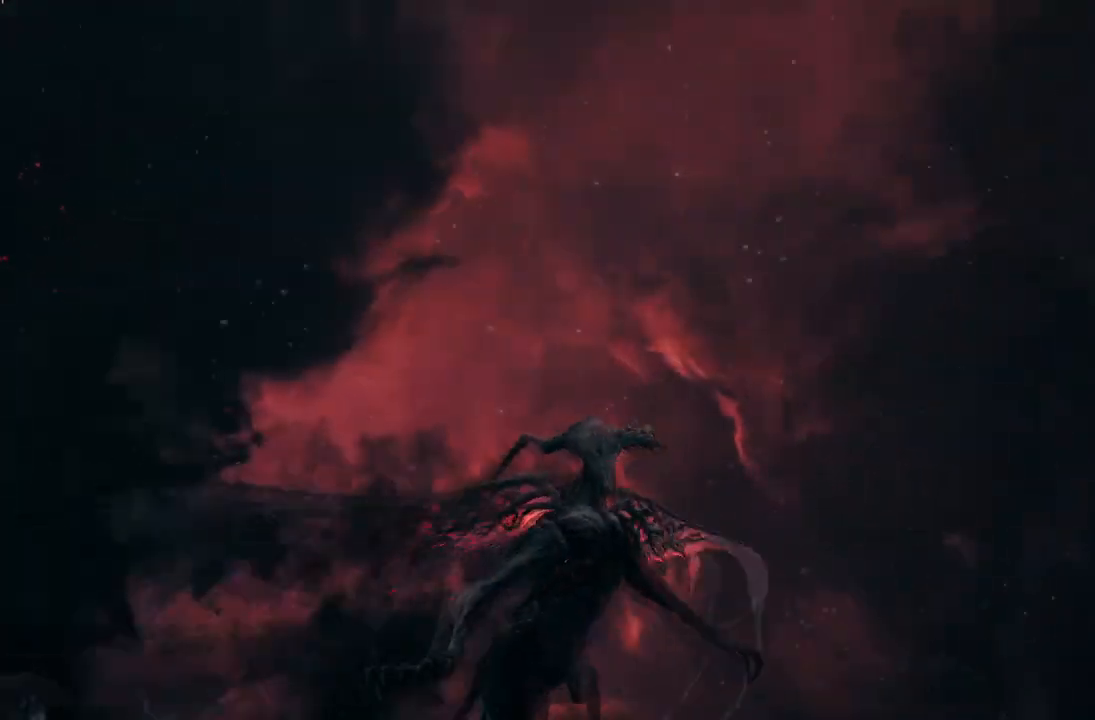
{"buttons": [], "left_stick": "down-right", "right_stick": "center", "events": [[67, "right_stick", "up-left"], [167, "right_stick", "center"], [234, "right_stick", "down-right"], [334, "right_stick", "center"]]}
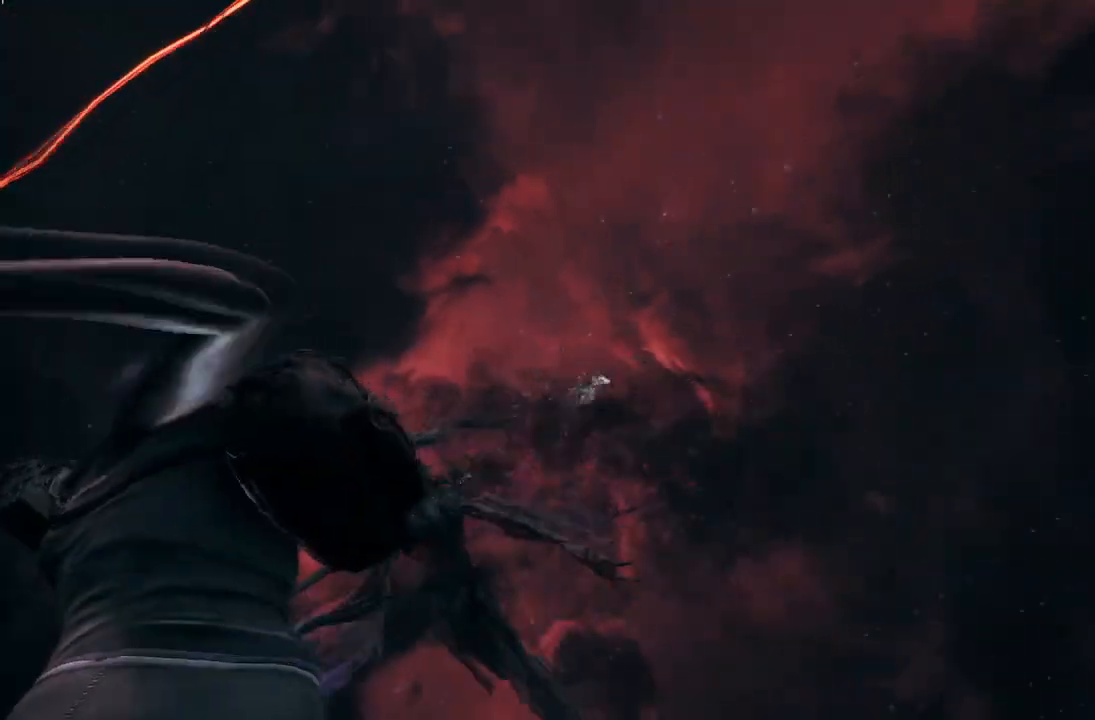
{"buttons": [], "left_stick": "down", "right_stick": "down-left", "events": [[133, "right_stick", "down"], [266, "left_stick", "down"], [300, "right_stick", "down-left"]]}
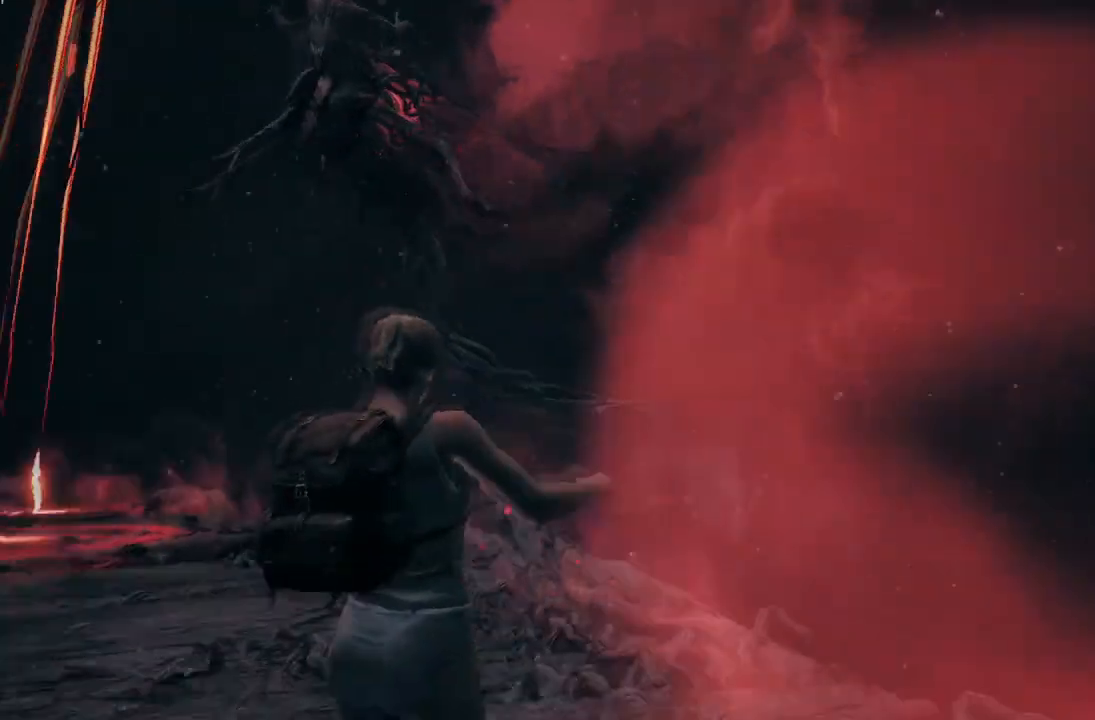
{"buttons": [], "left_stick": "up", "right_stick": "left", "events": [[234, "left_stick", "down-left"], [334, "left_stick", "left"], [367, "right_stick", "left"], [434, "left_stick", "up"]]}
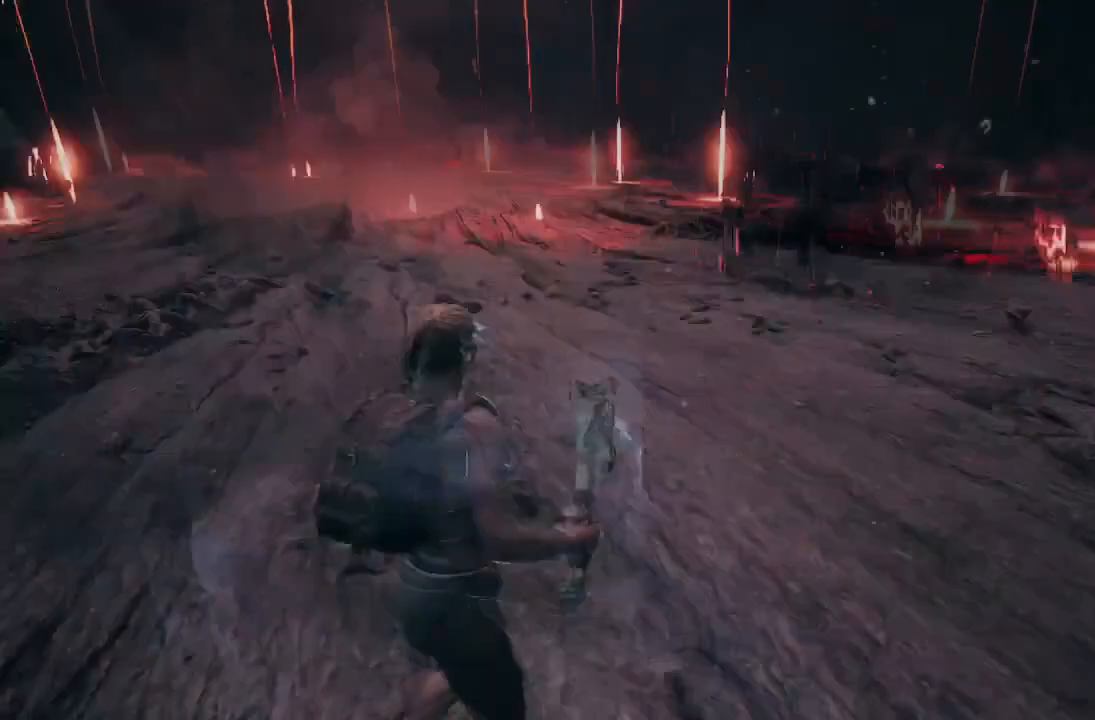
{"buttons": [], "left_stick": "up-left", "right_stick": "center", "events": [[33, "left_stick", "up-right"], [100, "L3", "down"], [133, "right_stick", "up-right"], [233, "L3", "up"], [367, "left_stick", "up-left"], [500, "right_stick", "center"]]}
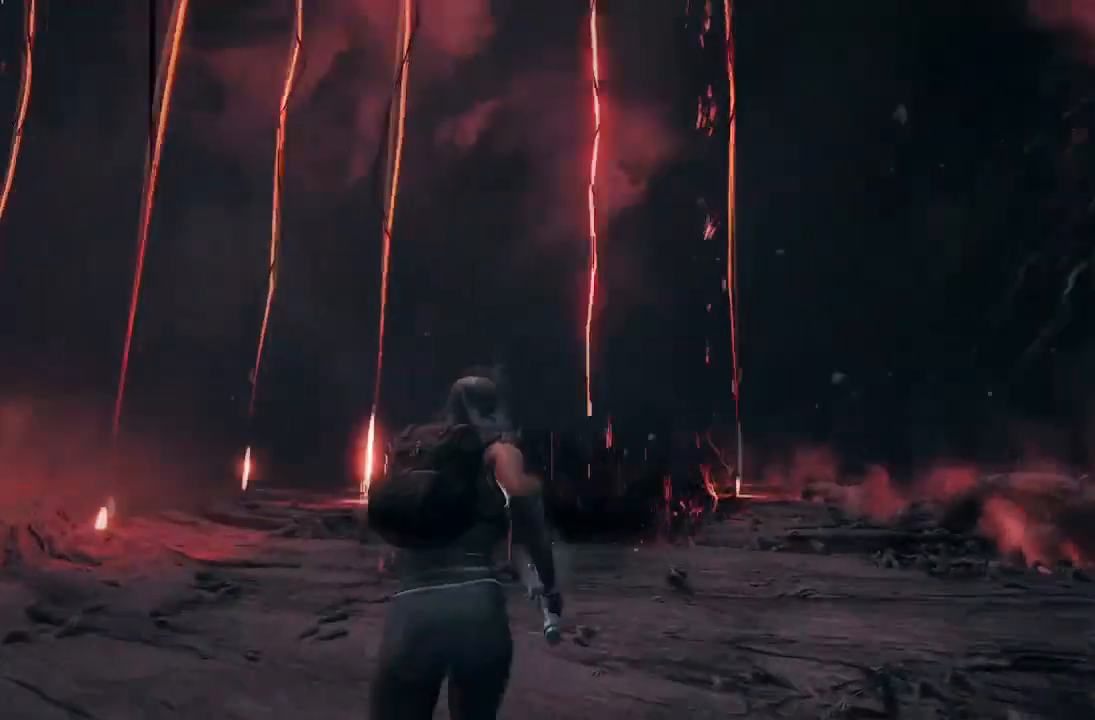
{"buttons": [], "left_stick": "up-left", "right_stick": "up-right", "events": [[167, "right_stick", "right"], [367, "right_stick", "up-right"]]}
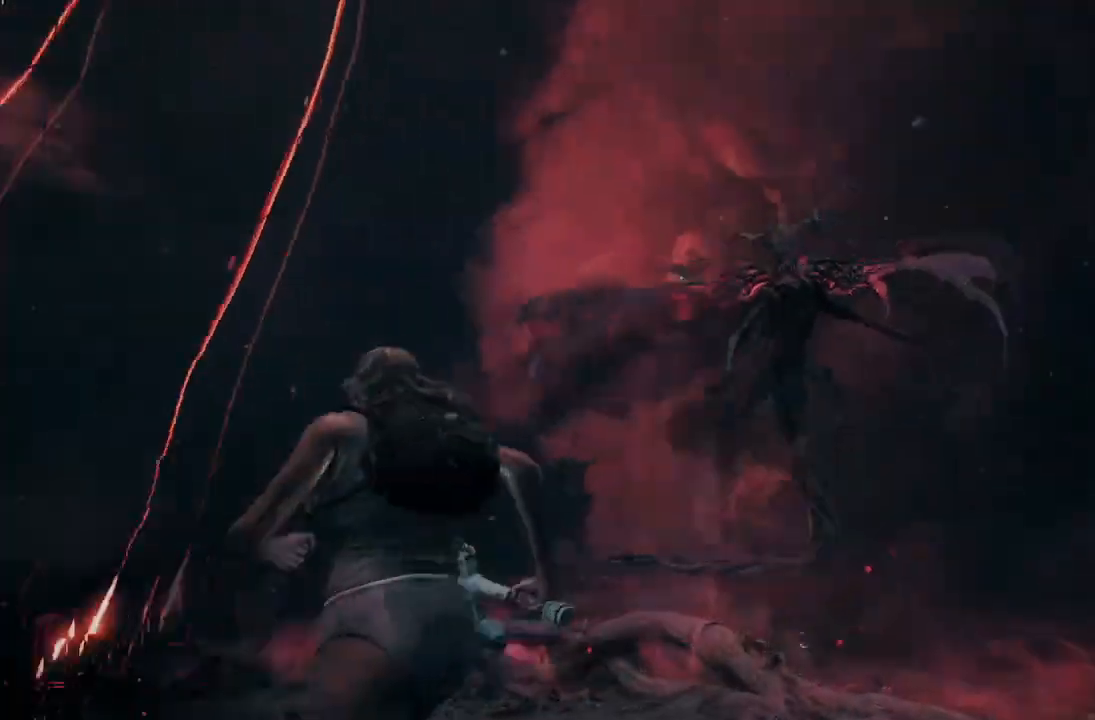
{"buttons": [], "left_stick": "up-right", "right_stick": "left", "events": [[66, "right_stick", "center"], [133, "left_stick", "up-right"], [266, "right_stick", "right"], [400, "right_stick", "center"], [467, "right_stick", "left"]]}
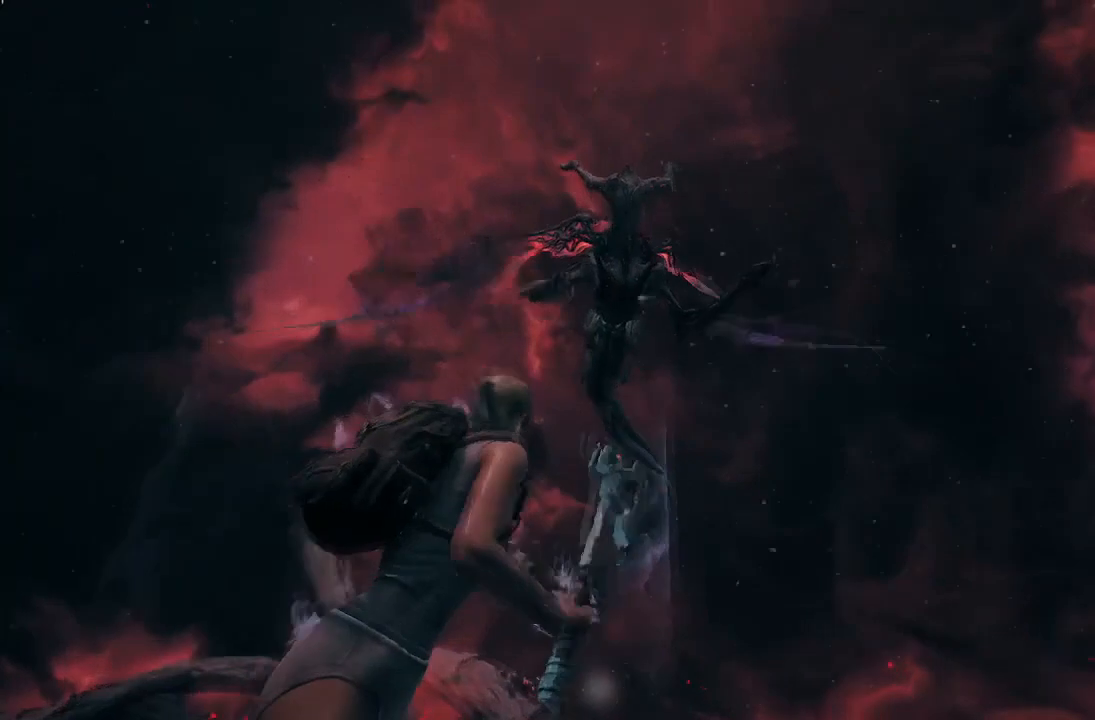
{"buttons": [], "left_stick": "center", "right_stick": "up-left", "events": [[134, "left_stick", "up"], [234, "left_stick", "up-left"], [267, "right_stick", "up-left"], [501, "left_stick", "center"]]}
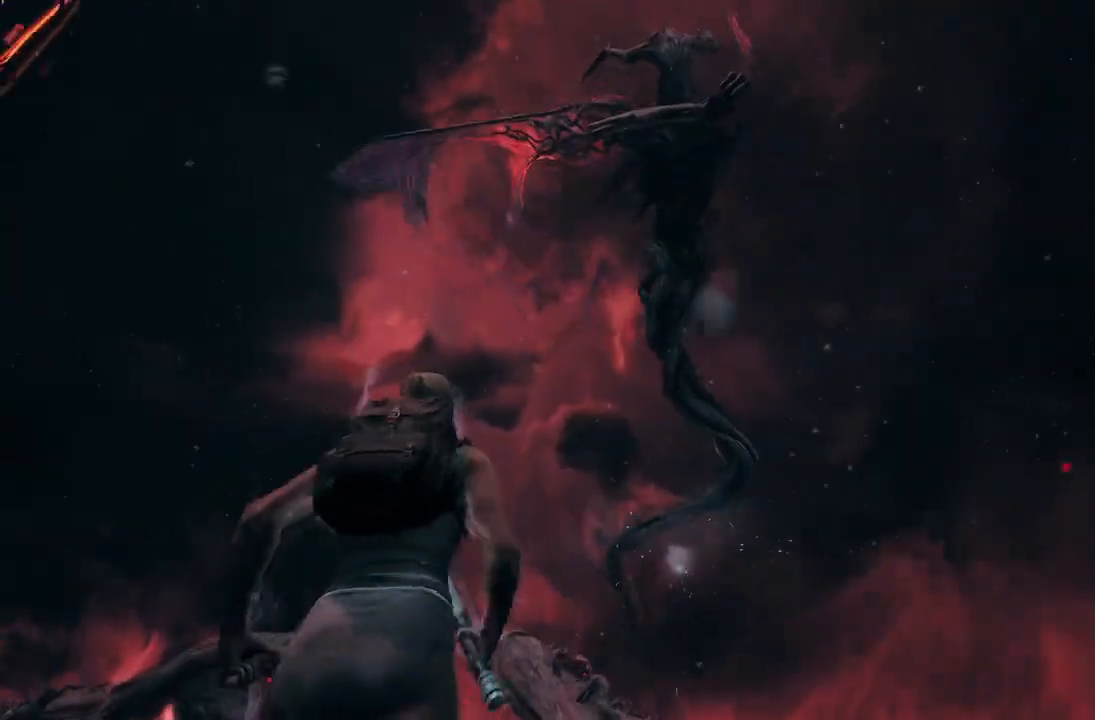
{"buttons": [], "left_stick": "center", "right_stick": "center", "events": [[33, "right_stick", "center"]]}
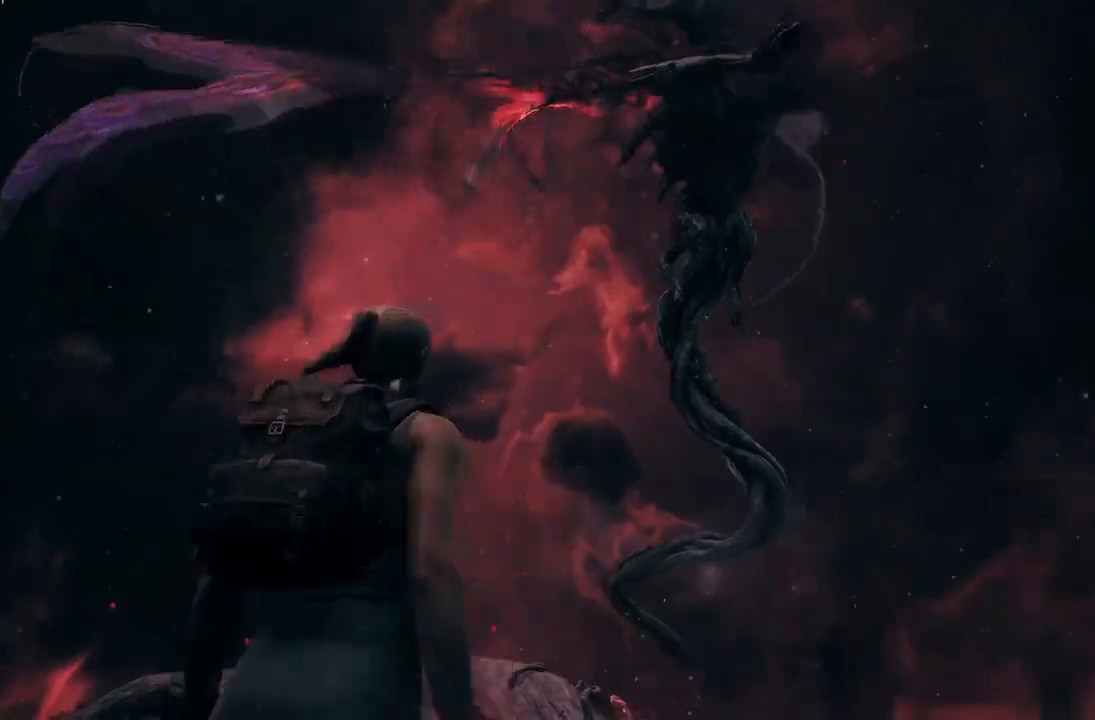
{"buttons": [], "left_stick": "center", "right_stick": "down-right", "events": [[100, "A", "down"], [234, "A", "up"], [467, "right_stick", "down-right"]]}
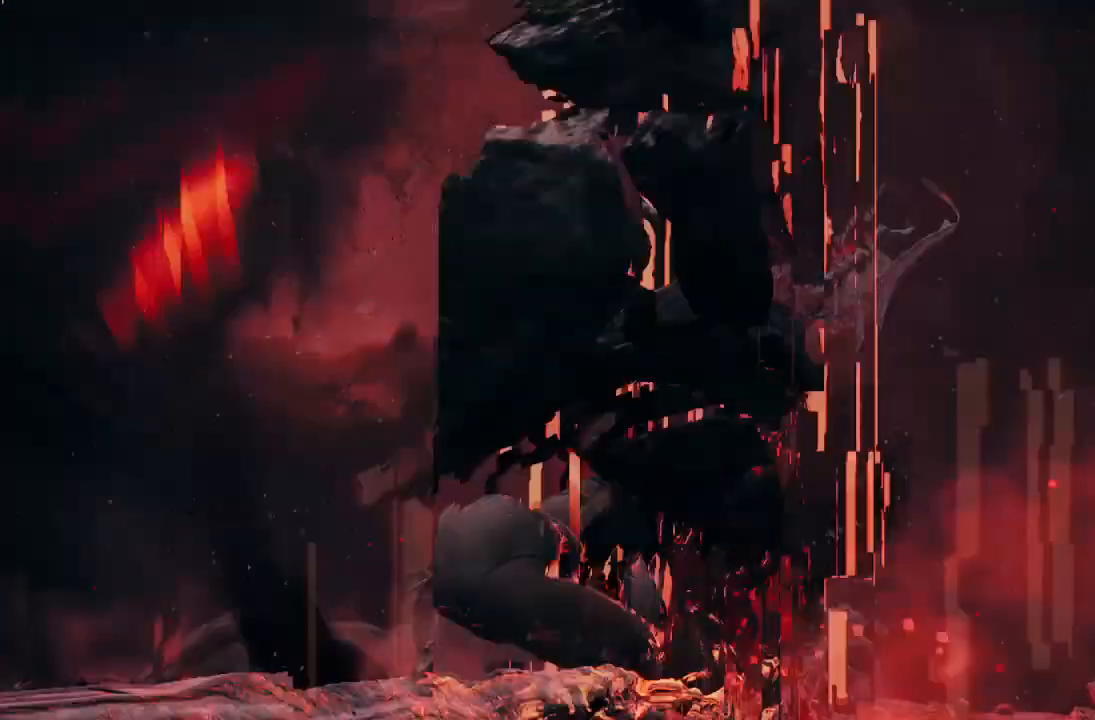
{"buttons": [], "left_stick": "up", "right_stick": "up", "events": [[34, "R2", "down"], [200, "right_stick", "center"], [234, "left_stick", "up"], [300, "right_stick", "up"], [367, "R2", "up"]]}
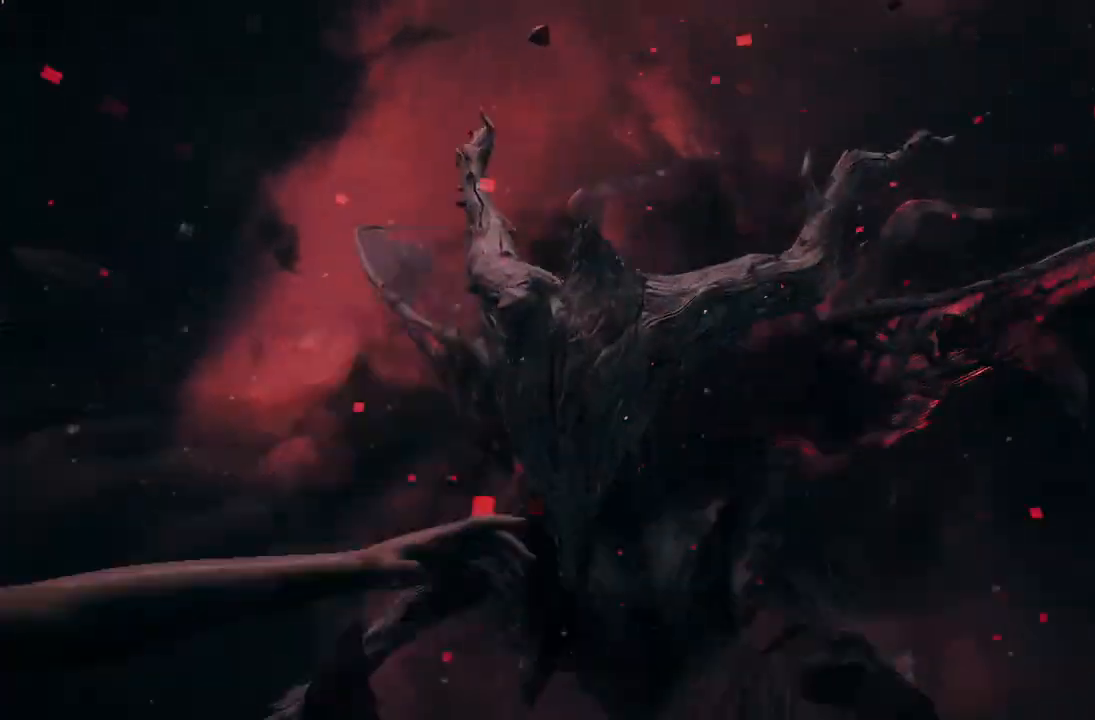
{"buttons": [], "left_stick": "down-right", "right_stick": "center", "events": [[367, "left_stick", "right"], [400, "right_stick", "right"], [433, "left_stick", "down-right"], [500, "right_stick", "center"]]}
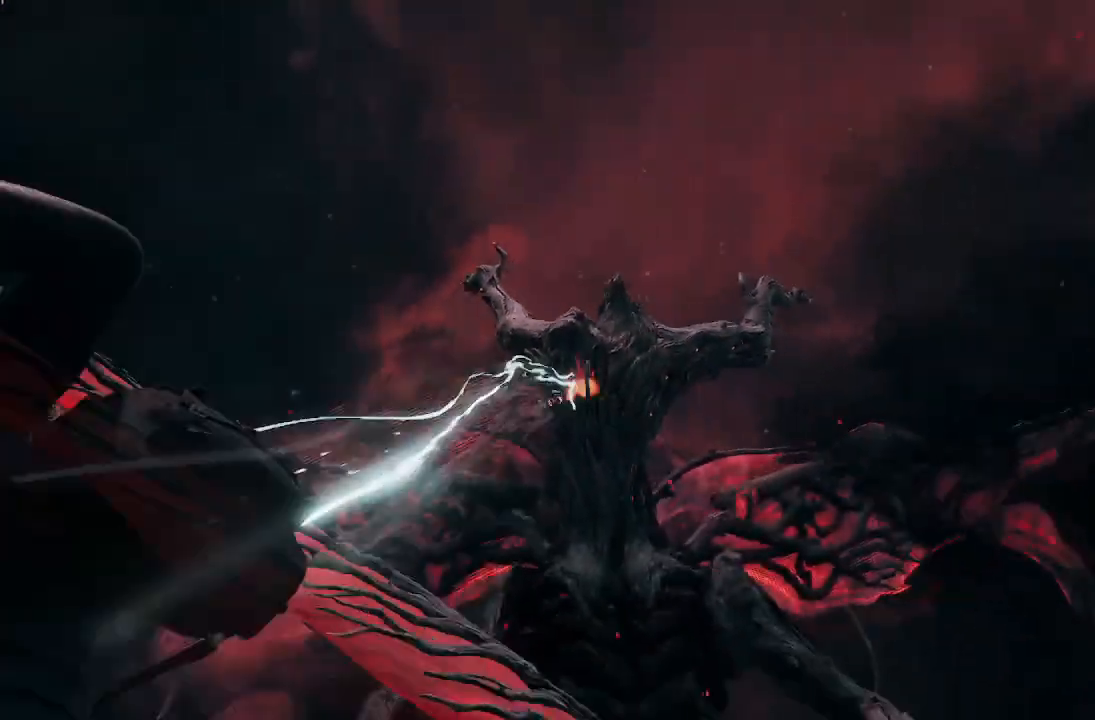
{"buttons": ["R2"], "left_stick": "down", "right_stick": "center", "events": [[34, "left_stick", "down"], [200, "right_stick", "down"], [401, "R2", "down"], [467, "right_stick", "center"]]}
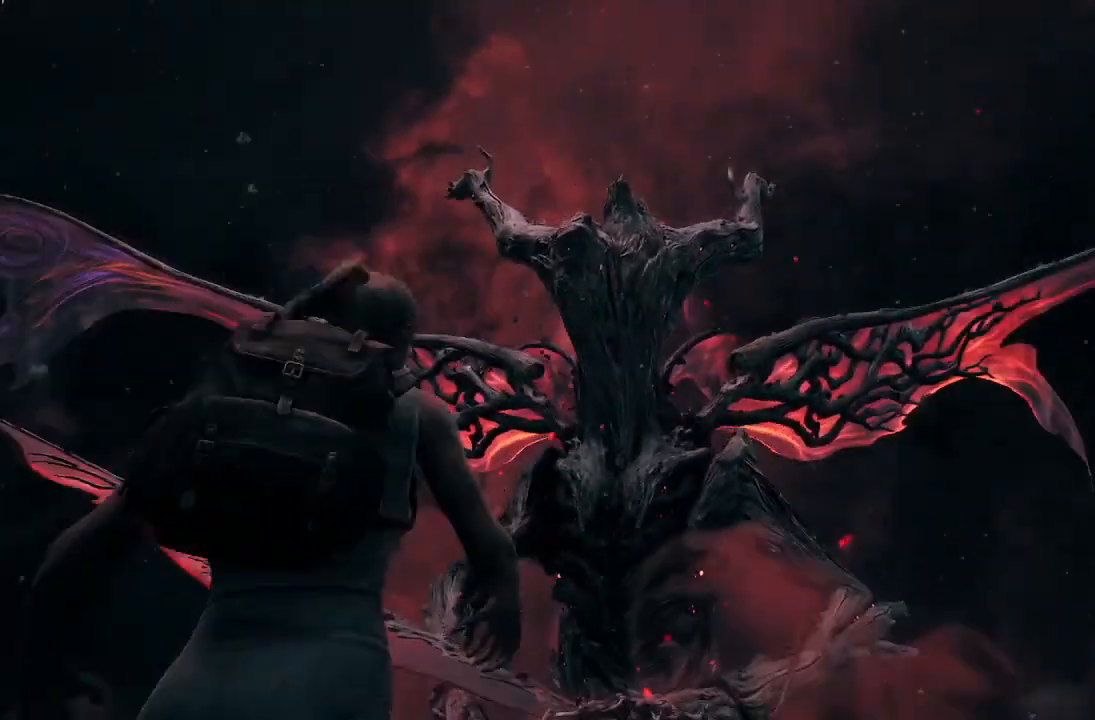
{"buttons": [], "left_stick": "down", "right_stick": "down", "events": [[100, "right_stick", "up"], [267, "R2", "up"], [433, "right_stick", "down"]]}
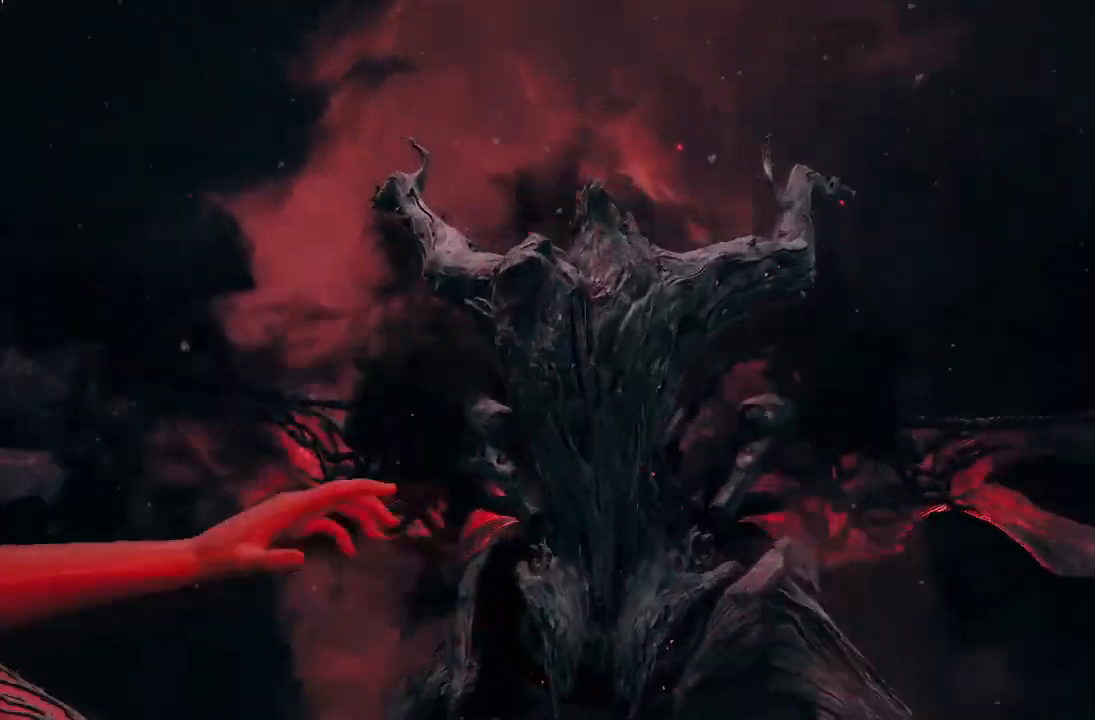
{"buttons": [], "left_stick": "down", "right_stick": "center", "events": [[167, "right_stick", "down-left"], [367, "right_stick", "down-right"], [501, "right_stick", "center"]]}